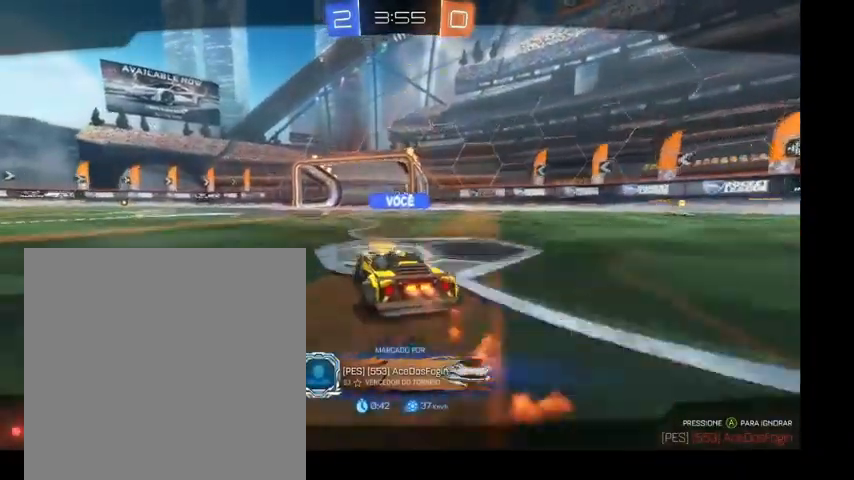
Gameplay with a controller (Xbox layout); each line is a JSON object with the inputs held at the frame after it. "events" lists button and stick changes between this image and that frame as [ms after this image, input, new state], when the widget could be followed in between. Not read: L3.
{"buttons": [], "left_stick": "center", "right_stick": "center", "events": []}
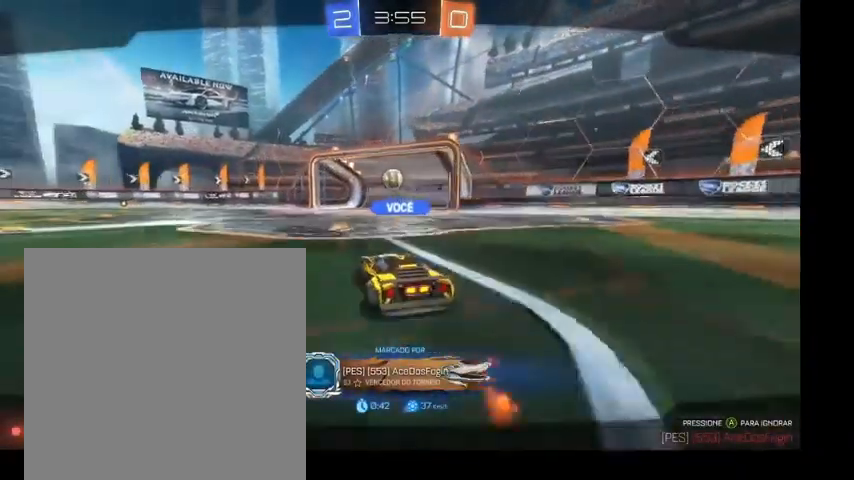
{"buttons": [], "left_stick": "center", "right_stick": "center", "events": []}
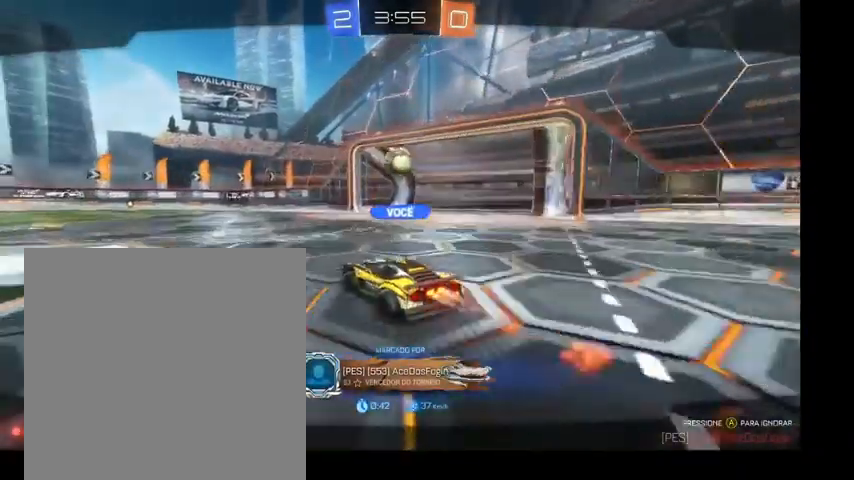
{"buttons": [], "left_stick": "center", "right_stick": "center", "events": [[100, "A", "down"], [233, "A", "up"]]}
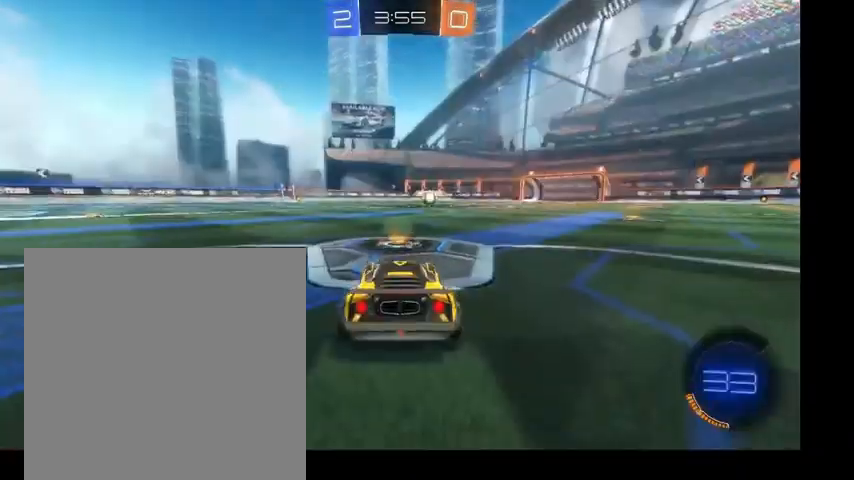
{"buttons": [], "left_stick": "center", "right_stick": "center", "events": [[433, "DPAD_UP", "down"], [467, "DPAD_UP", "up"]]}
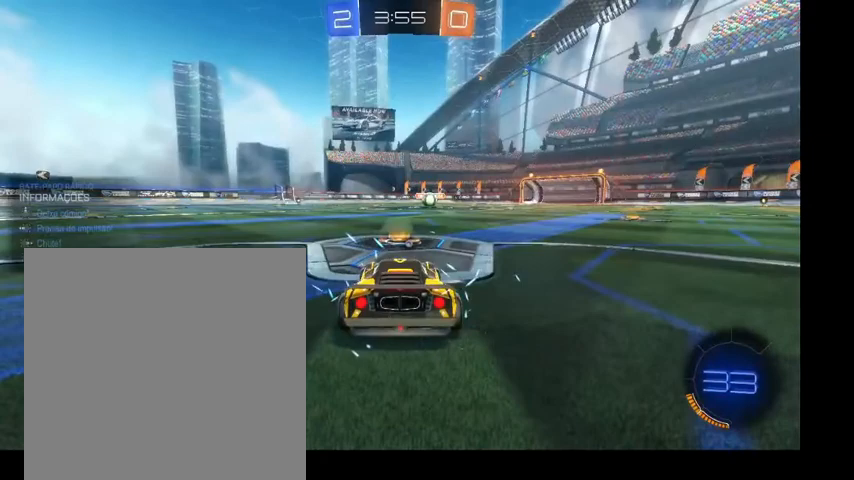
{"buttons": ["L1"], "left_stick": "up-left", "right_stick": "center", "events": [[100, "DPAD_UP", "down"], [200, "DPAD_UP", "up"], [300, "Y", "down"], [433, "L1", "down"], [433, "Y", "up"], [433, "left_stick", "up-left"]]}
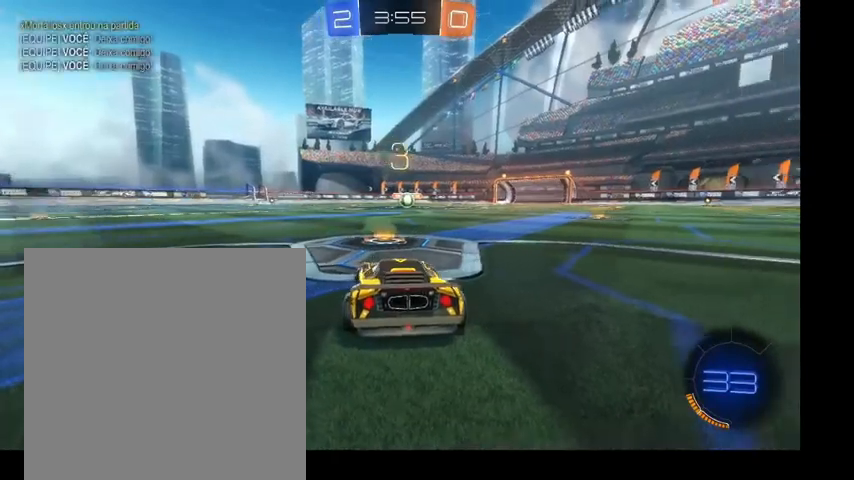
{"buttons": ["L1"], "left_stick": "up-left", "right_stick": "center", "events": []}
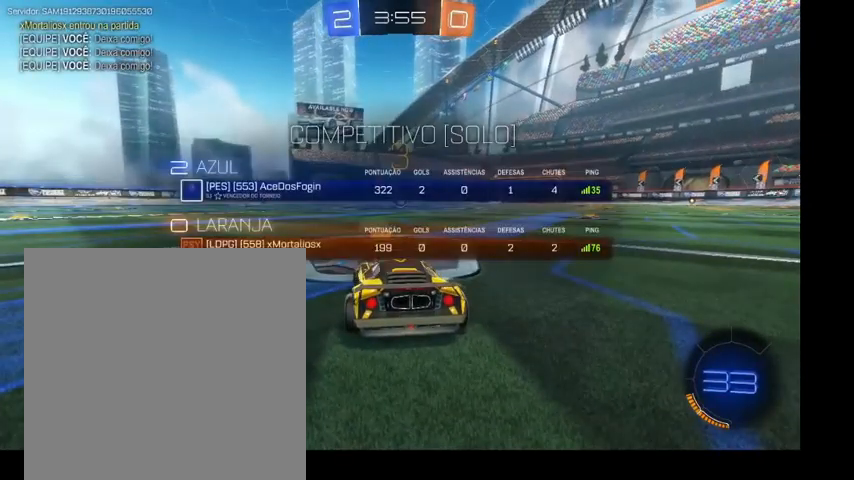
{"buttons": [], "left_stick": "center", "right_stick": "center", "events": [[167, "L1", "up"], [433, "left_stick", "center"]]}
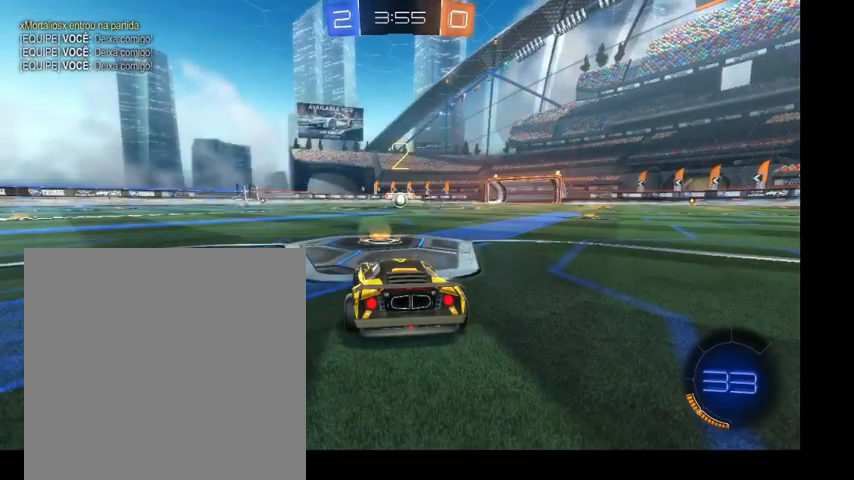
{"buttons": [], "left_stick": "up-left", "right_stick": "center", "events": [[33, "left_stick", "up"], [133, "left_stick", "up-left"]]}
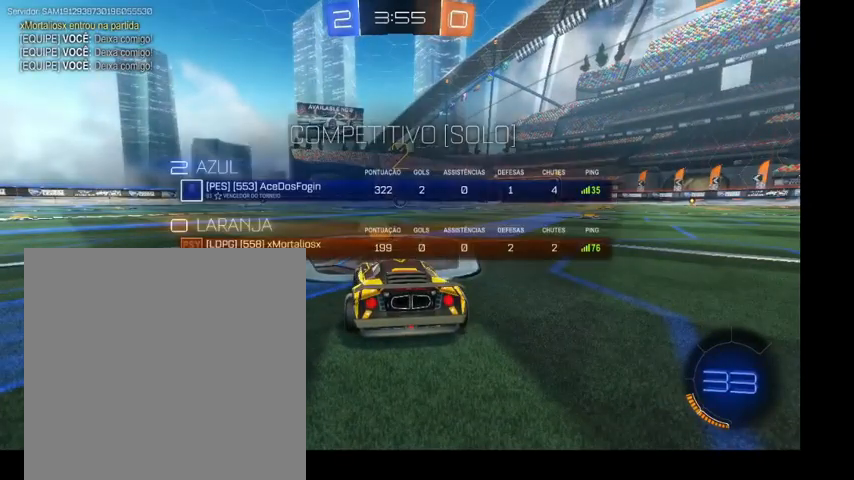
{"buttons": [], "left_stick": "up-left", "right_stick": "center", "events": []}
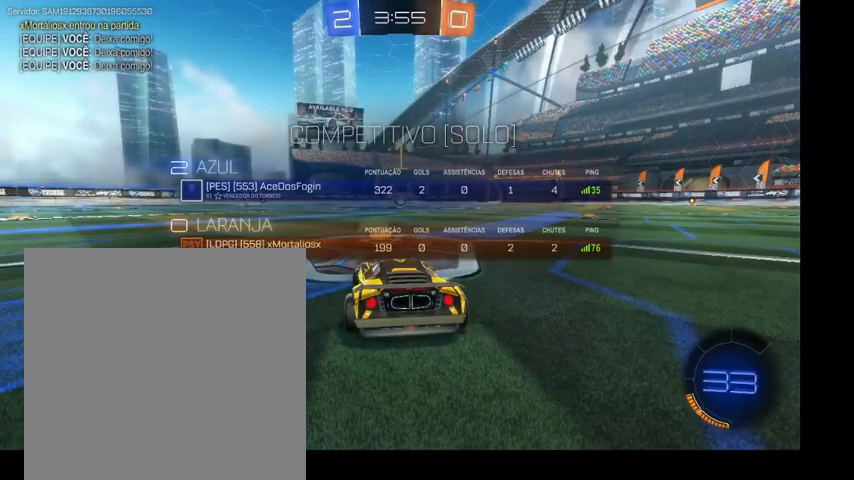
{"buttons": ["B"], "left_stick": "up", "right_stick": "center", "events": [[100, "left_stick", "center"], [300, "left_stick", "up"], [367, "B", "down"]]}
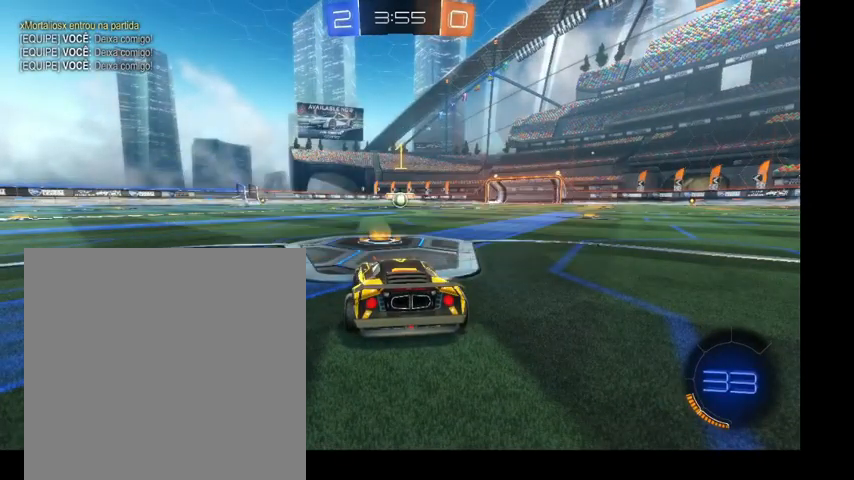
{"buttons": ["B"], "left_stick": "up-right", "right_stick": "center", "events": [[500, "left_stick", "up-right"]]}
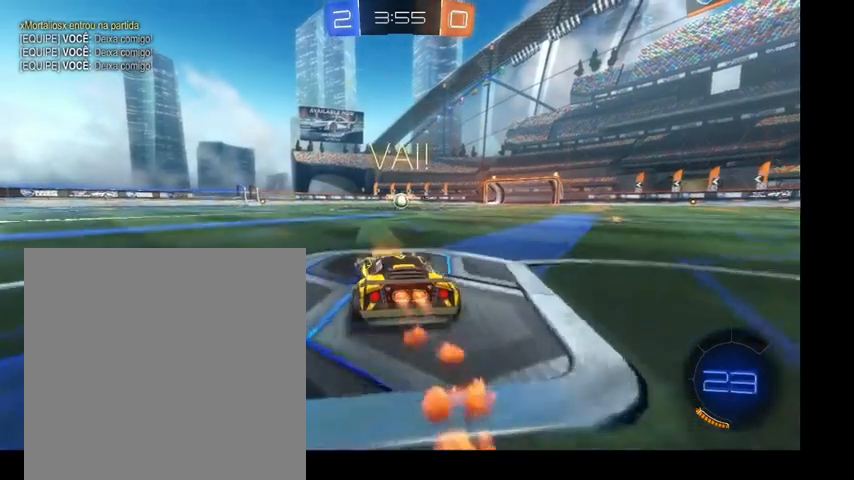
{"buttons": ["B", "L1"], "left_stick": "down", "right_stick": "center", "events": [[167, "A", "down"], [167, "L1", "down"], [200, "A", "up"], [300, "left_stick", "up-left"], [367, "A", "down"], [367, "left_stick", "left"], [467, "A", "up"], [467, "left_stick", "down"]]}
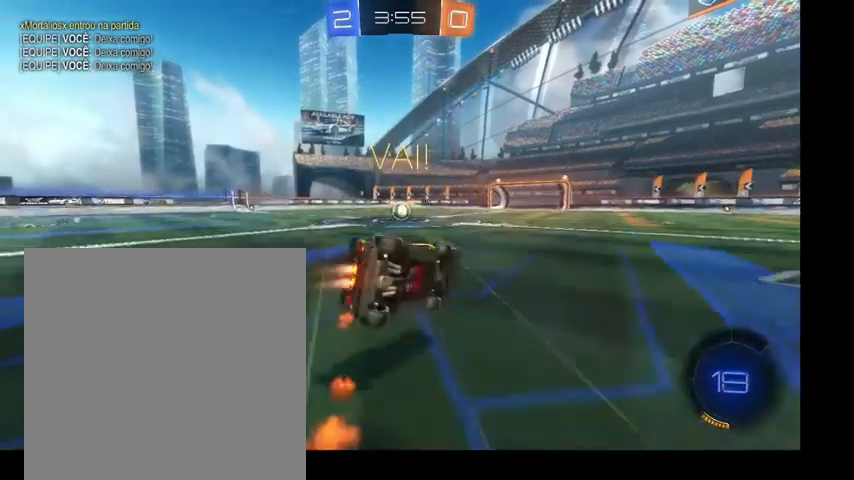
{"buttons": ["Y"], "left_stick": "left", "right_stick": "center", "events": [[100, "left_stick", "right"], [167, "left_stick", "up-right"], [267, "B", "up"], [267, "left_stick", "up-left"], [367, "left_stick", "left"], [467, "Y", "down"], [500, "L1", "up"]]}
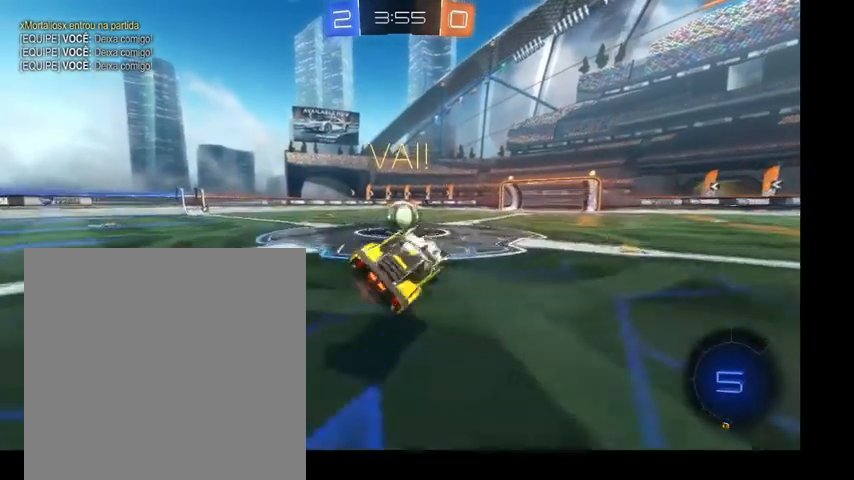
{"buttons": ["A", "L1"], "left_stick": "up-left", "right_stick": "center", "events": [[100, "Y", "up"], [133, "left_stick", "center"], [400, "left_stick", "up-left"], [500, "A", "down"], [500, "L1", "down"]]}
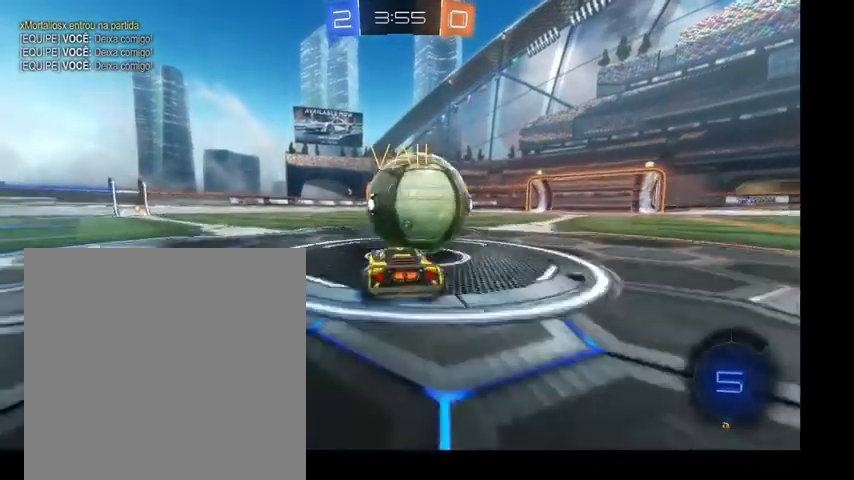
{"buttons": ["L1"], "left_stick": "up-left", "right_stick": "center", "events": [[100, "A", "up"], [200, "A", "down"], [267, "A", "up"], [367, "A", "down"], [500, "A", "up"]]}
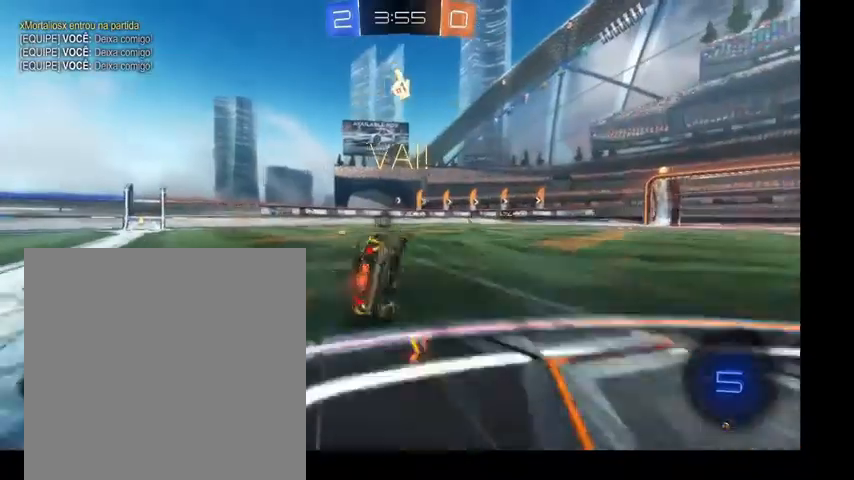
{"buttons": [], "left_stick": "up-left", "right_stick": "center", "events": [[233, "Y", "down"], [333, "Y", "up"], [400, "L1", "up"]]}
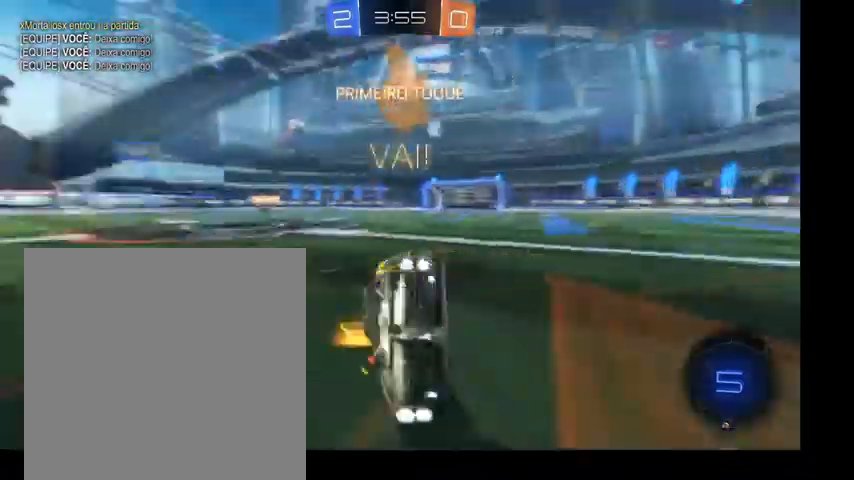
{"buttons": [], "left_stick": "up-left", "right_stick": "center", "events": [[333, "Y", "down"], [433, "Y", "up"]]}
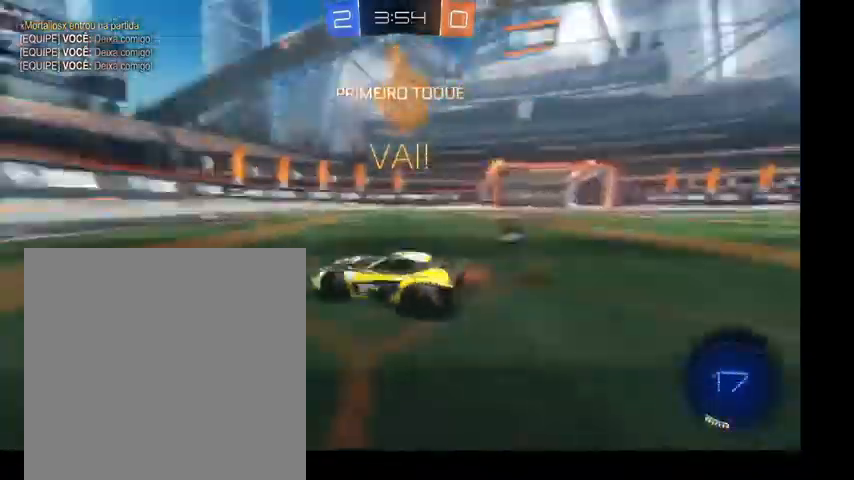
{"buttons": [], "left_stick": "up-left", "right_stick": "center", "events": [[67, "L1", "down"], [267, "L1", "up"]]}
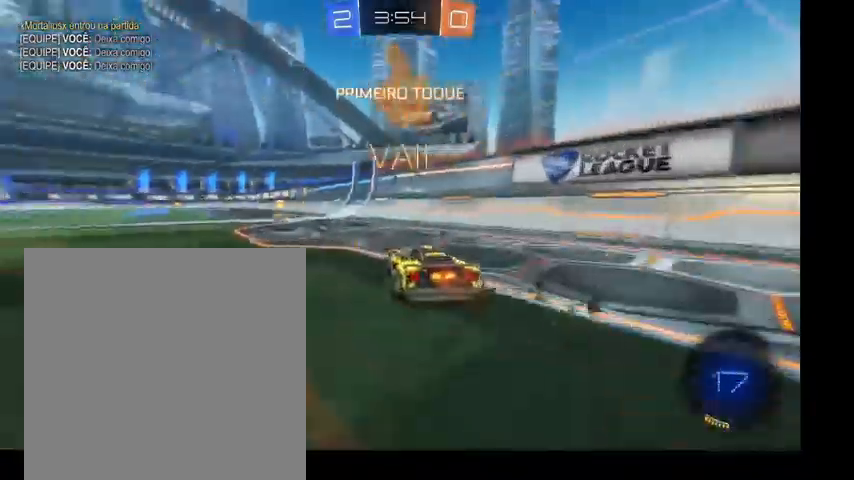
{"buttons": ["B"], "left_stick": "up", "right_stick": "center", "events": [[67, "left_stick", "up"], [200, "B", "down"]]}
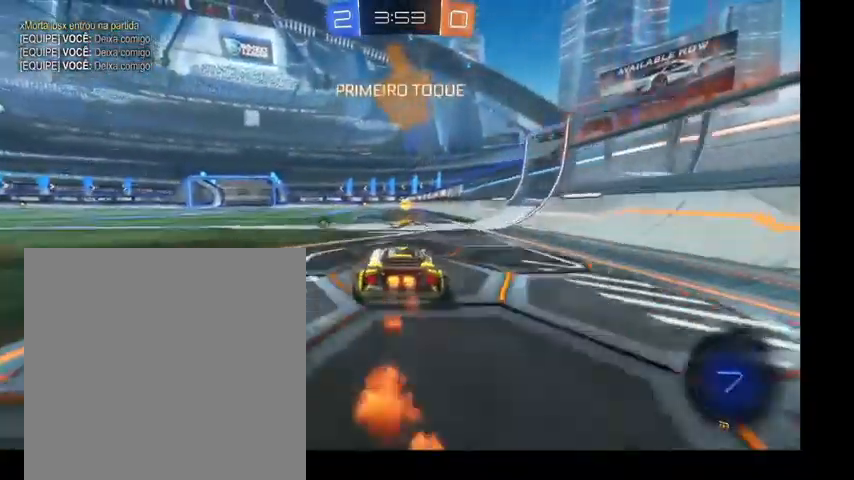
{"buttons": ["B"], "left_stick": "up-left", "right_stick": "center", "events": [[67, "Y", "down"], [167, "Y", "up"], [467, "left_stick", "up-left"]]}
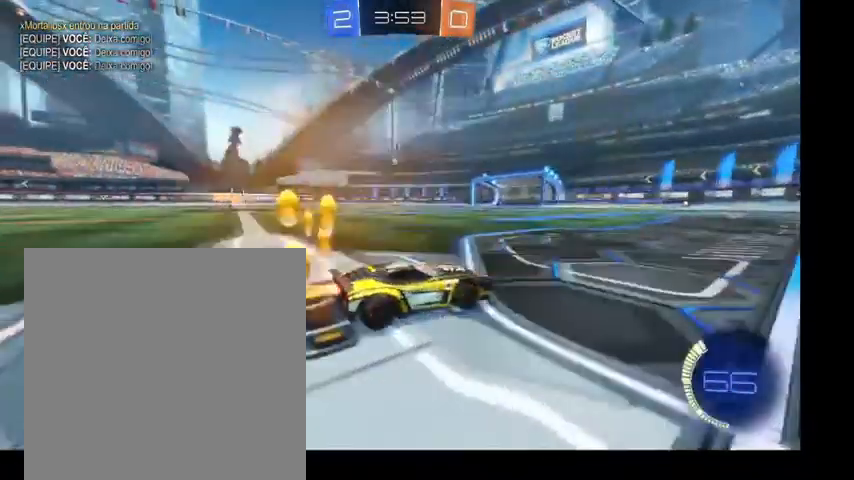
{"buttons": ["B", "L1"], "left_stick": "up-left", "right_stick": "center", "events": [[400, "A", "down"], [467, "A", "up"], [500, "L1", "down"]]}
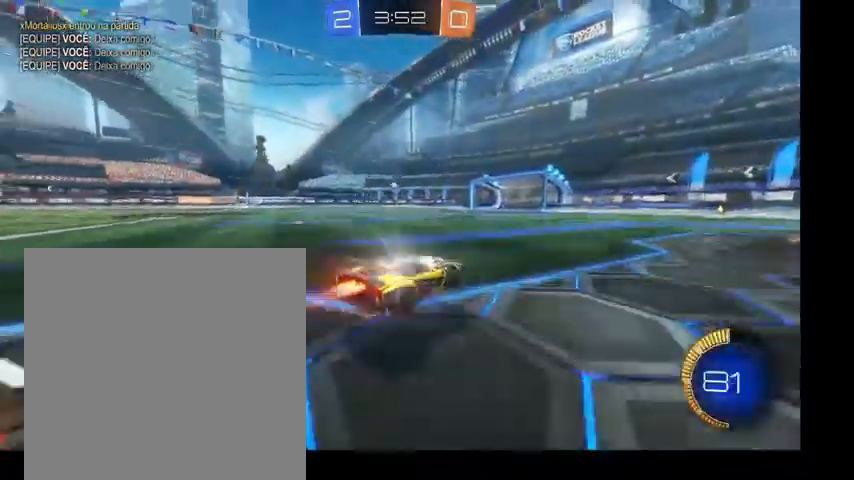
{"buttons": ["L1"], "left_stick": "down-right", "right_stick": "center", "events": [[100, "A", "down"], [200, "left_stick", "left"], [233, "A", "up"], [433, "B", "up"], [433, "left_stick", "down-right"]]}
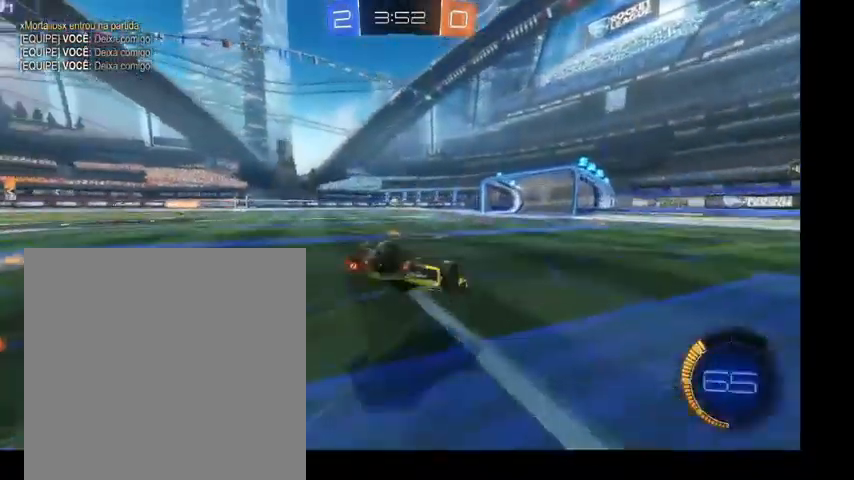
{"buttons": [], "left_stick": "down-left", "right_stick": "center", "events": [[133, "Y", "down"], [133, "left_stick", "down-left"], [200, "L1", "up"], [233, "Y", "up"], [333, "Y", "down"], [467, "Y", "up"]]}
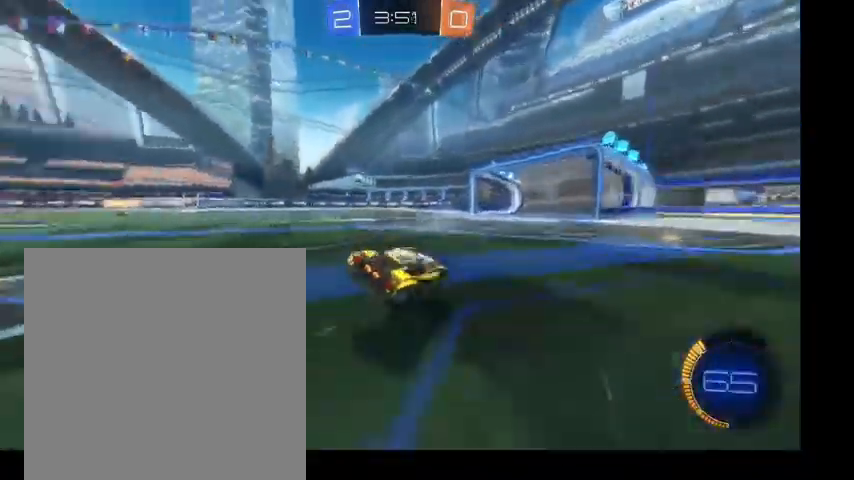
{"buttons": [], "left_stick": "up-left", "right_stick": "center", "events": [[200, "left_stick", "up-left"]]}
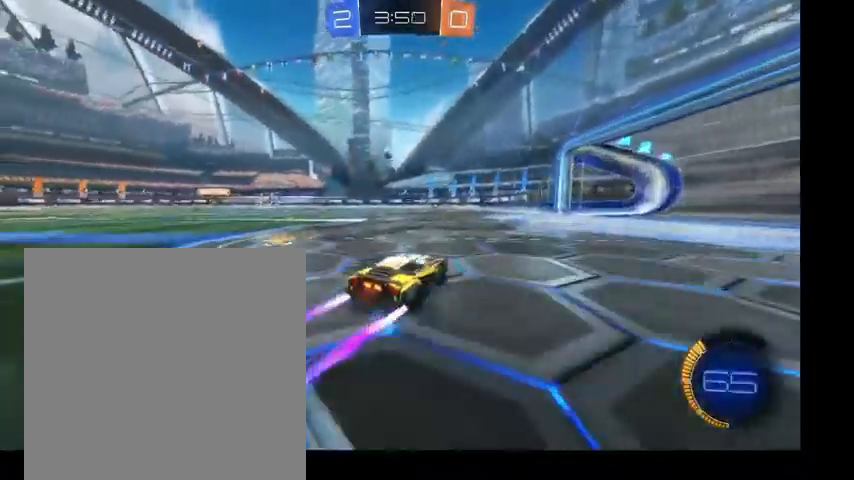
{"buttons": [], "left_stick": "down", "right_stick": "center", "events": [[433, "left_stick", "down"]]}
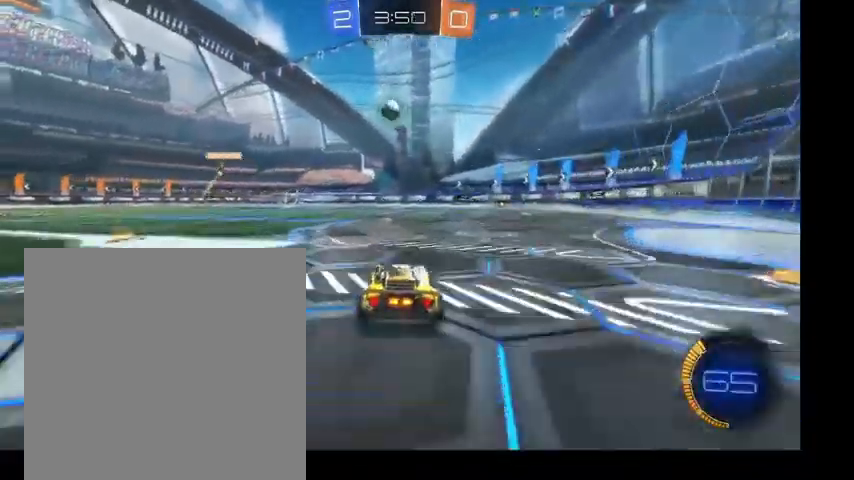
{"buttons": [], "left_stick": "right", "right_stick": "center", "events": [[100, "left_stick", "right"], [200, "L1", "down"], [367, "L1", "up"]]}
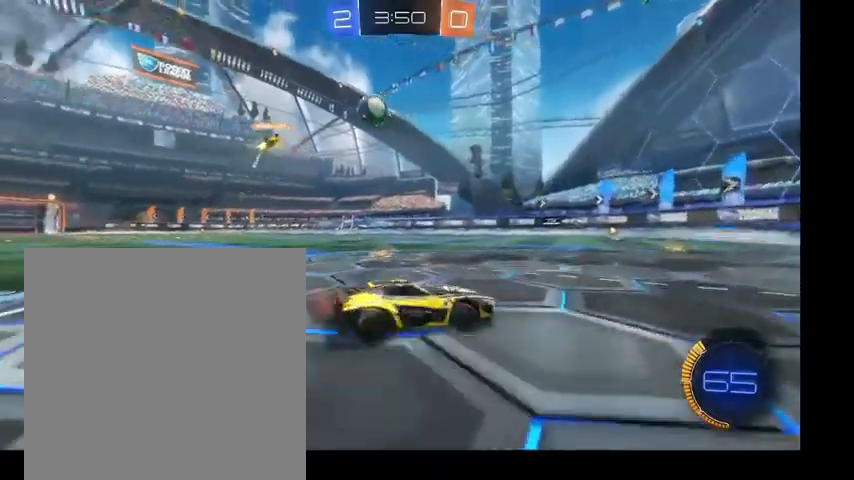
{"buttons": [], "left_stick": "down-left", "right_stick": "center", "events": [[33, "B", "down"], [67, "L2", "down"], [133, "L2", "up"], [367, "B", "up"], [500, "left_stick", "down-left"]]}
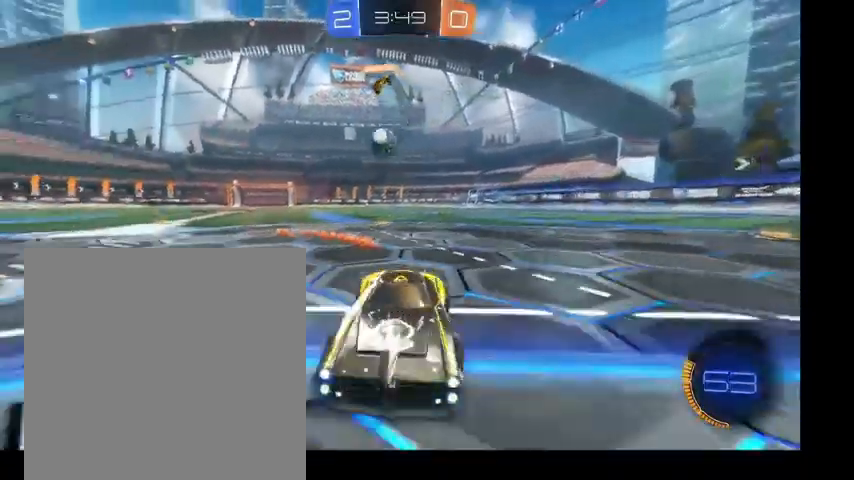
{"buttons": [], "left_stick": "left", "right_stick": "center", "events": [[67, "left_stick", "left"], [267, "L1", "down"], [400, "L1", "up"]]}
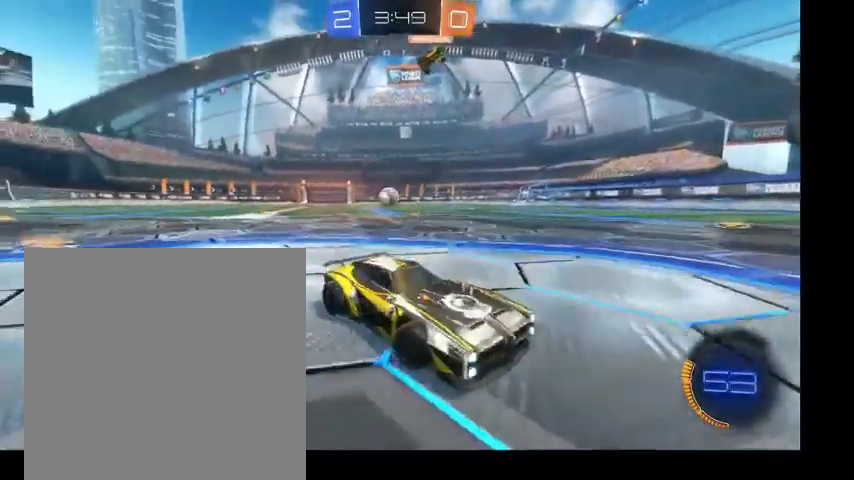
{"buttons": ["B"], "left_stick": "left", "right_stick": "center", "events": [[167, "L1", "down"], [300, "L1", "up"], [333, "B", "down"]]}
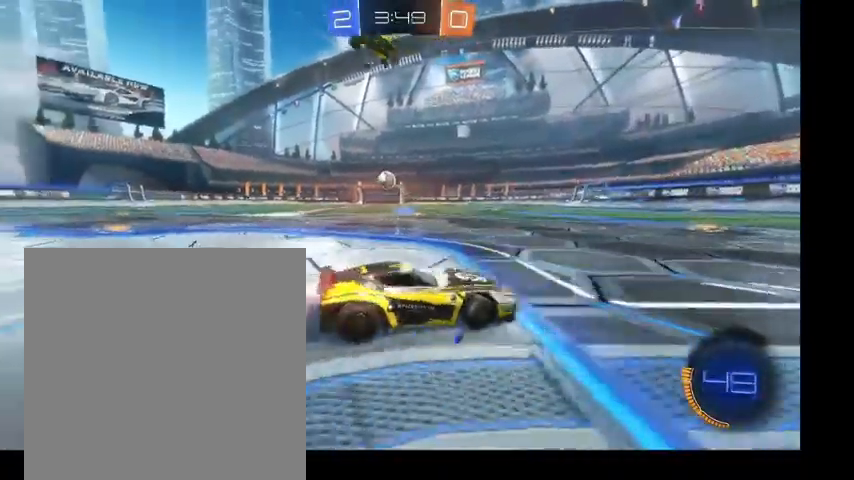
{"buttons": ["B"], "left_stick": "left", "right_stick": "center", "events": []}